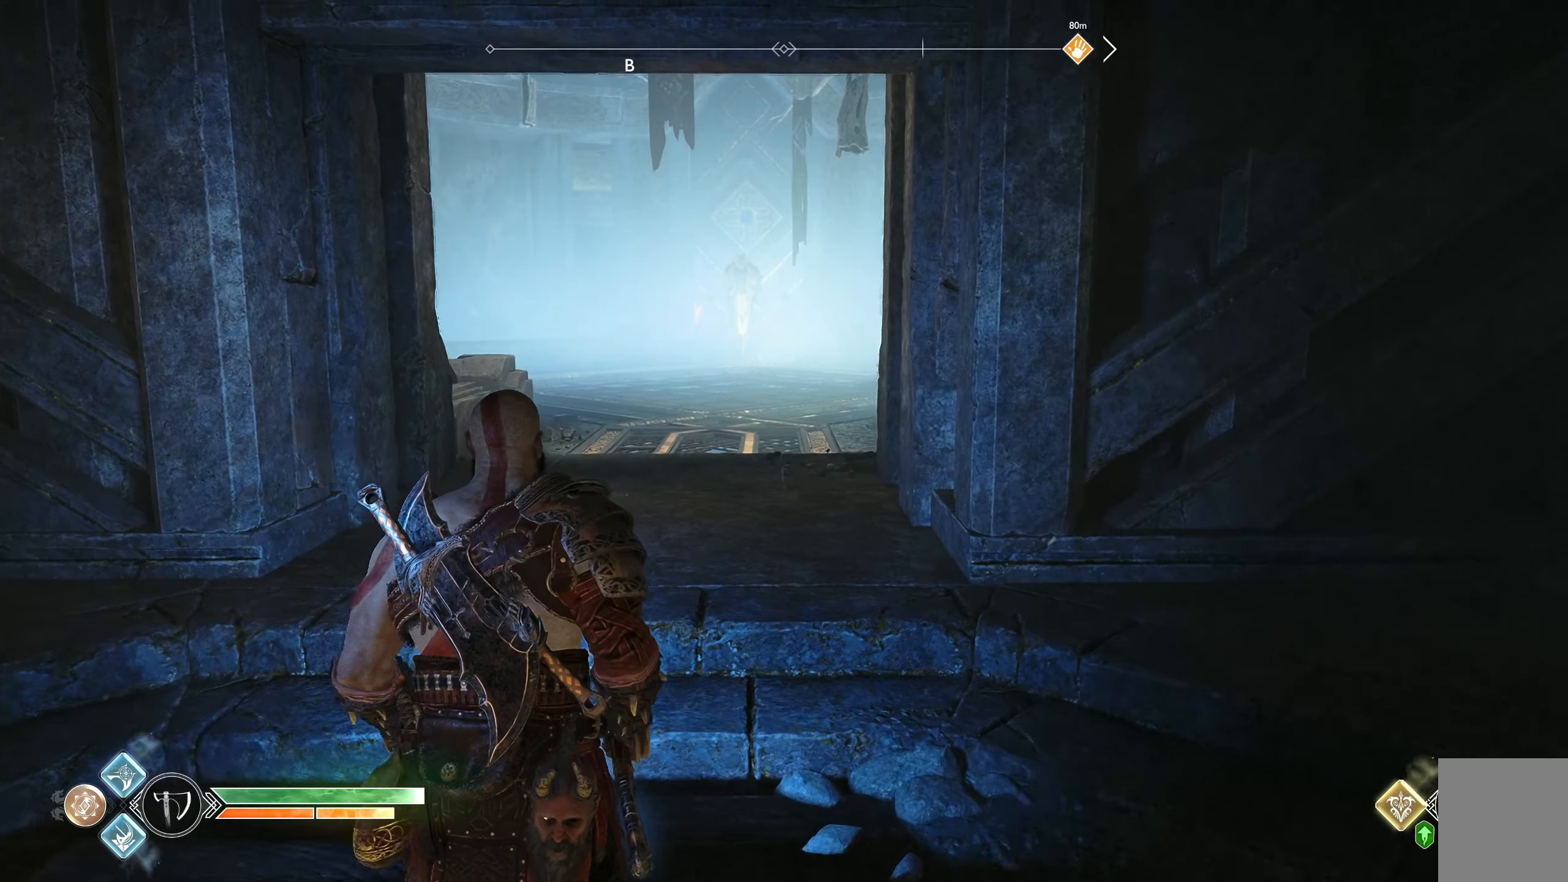
Gameplay with a controller (Xbox layout); each line is a JSON object with the inputs held at the frame after it. "button_events" lists button changes between this image and that frame as [ms after this image, input, new state], when the widget could be followed in between (sticks are given only as held states).
{"buttons": [], "left_stick": "up", "right_stick": "center", "button_events": []}
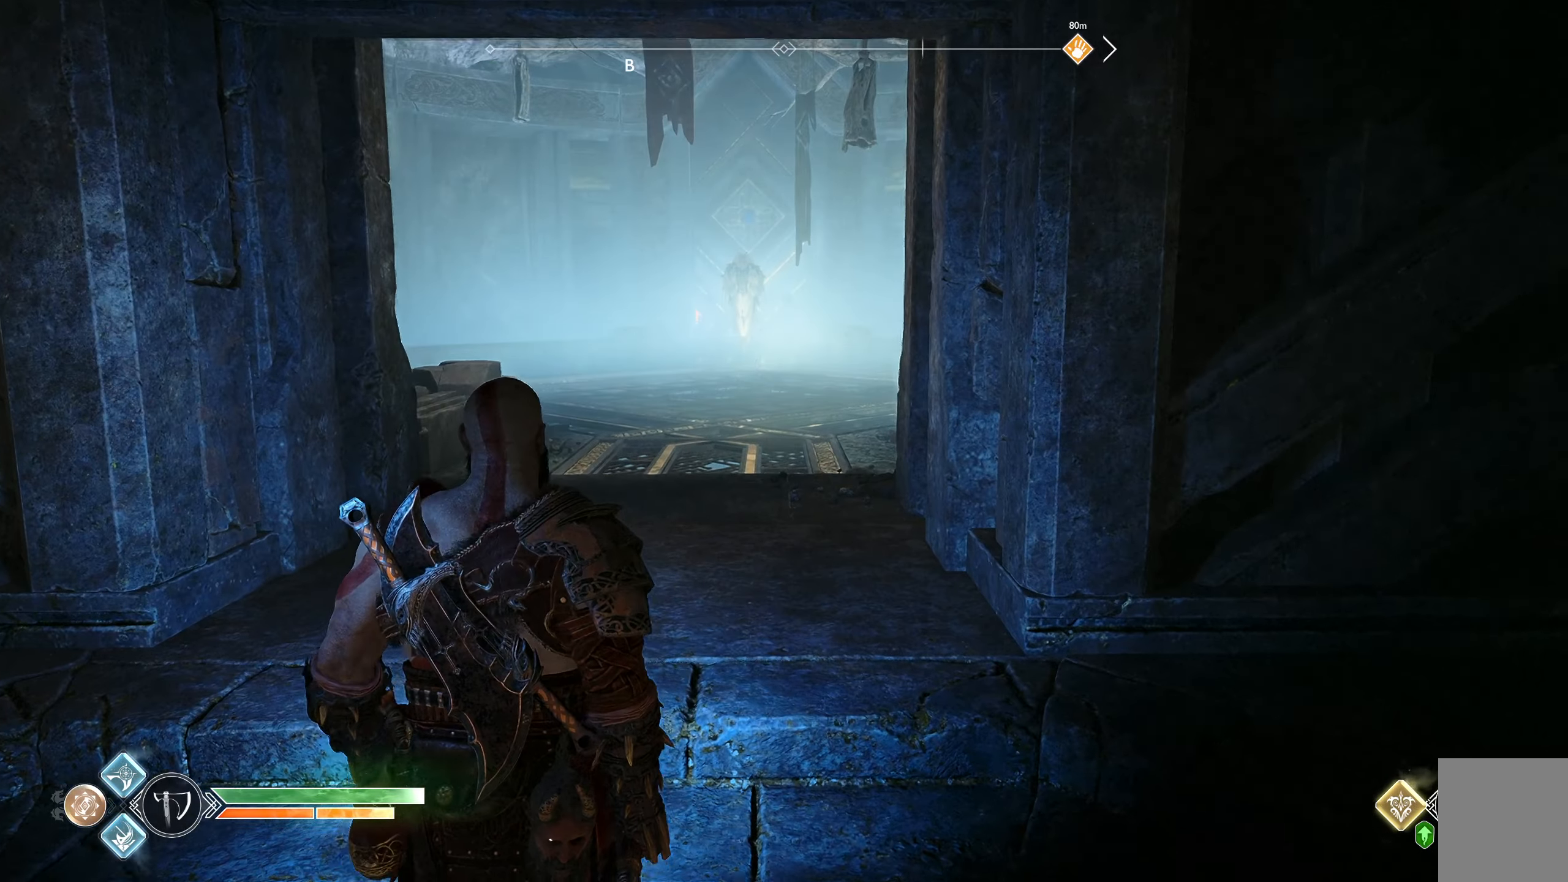
{"buttons": [], "left_stick": "up", "right_stick": "center", "button_events": []}
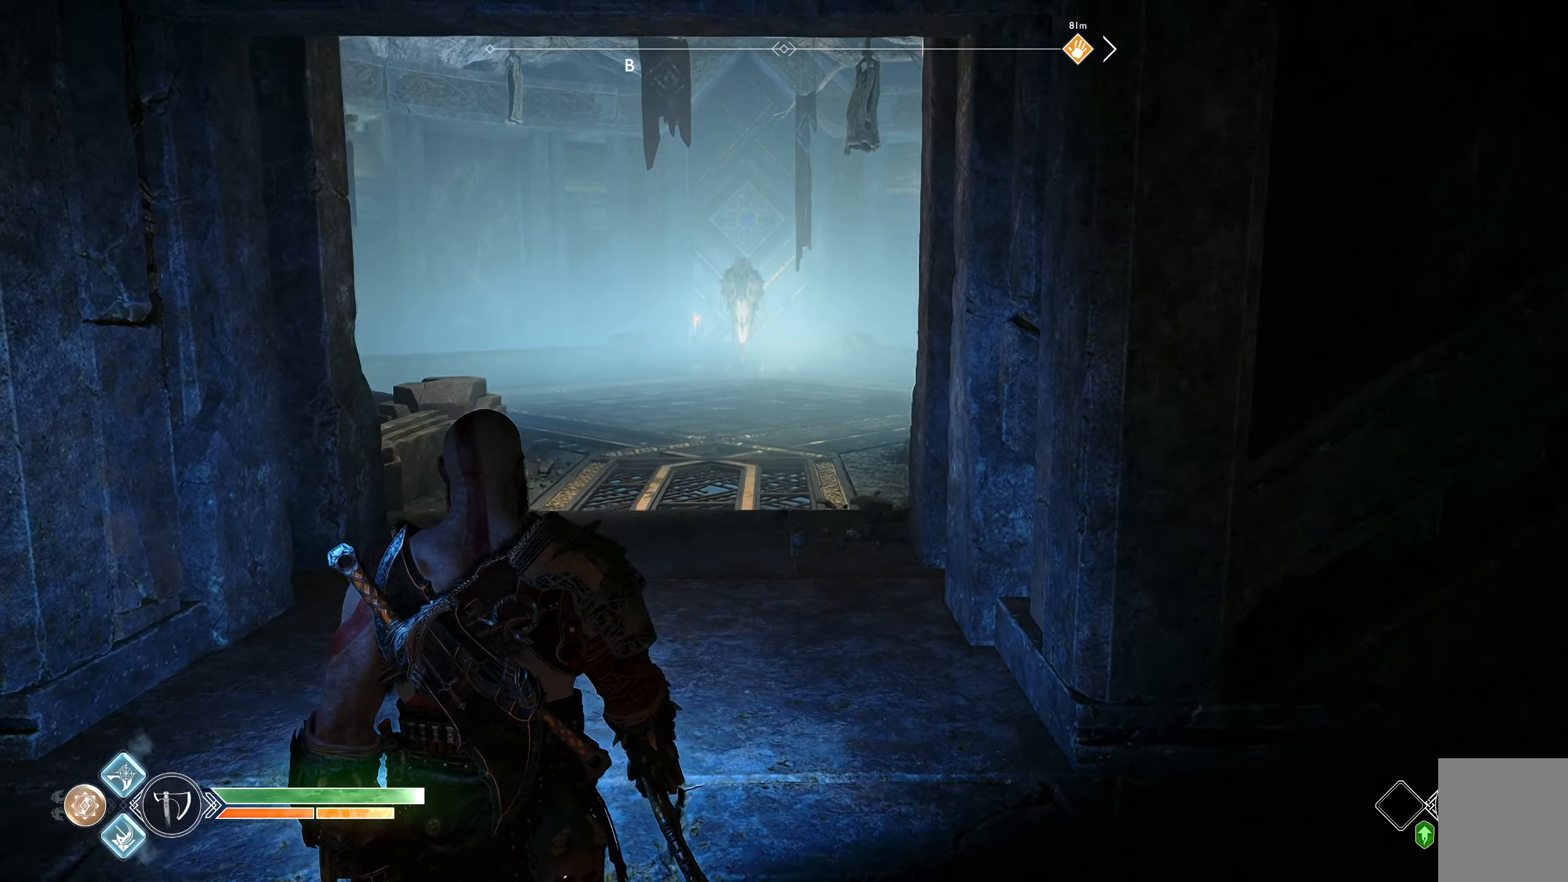
{"buttons": [], "left_stick": "center", "right_stick": "center", "button_events": []}
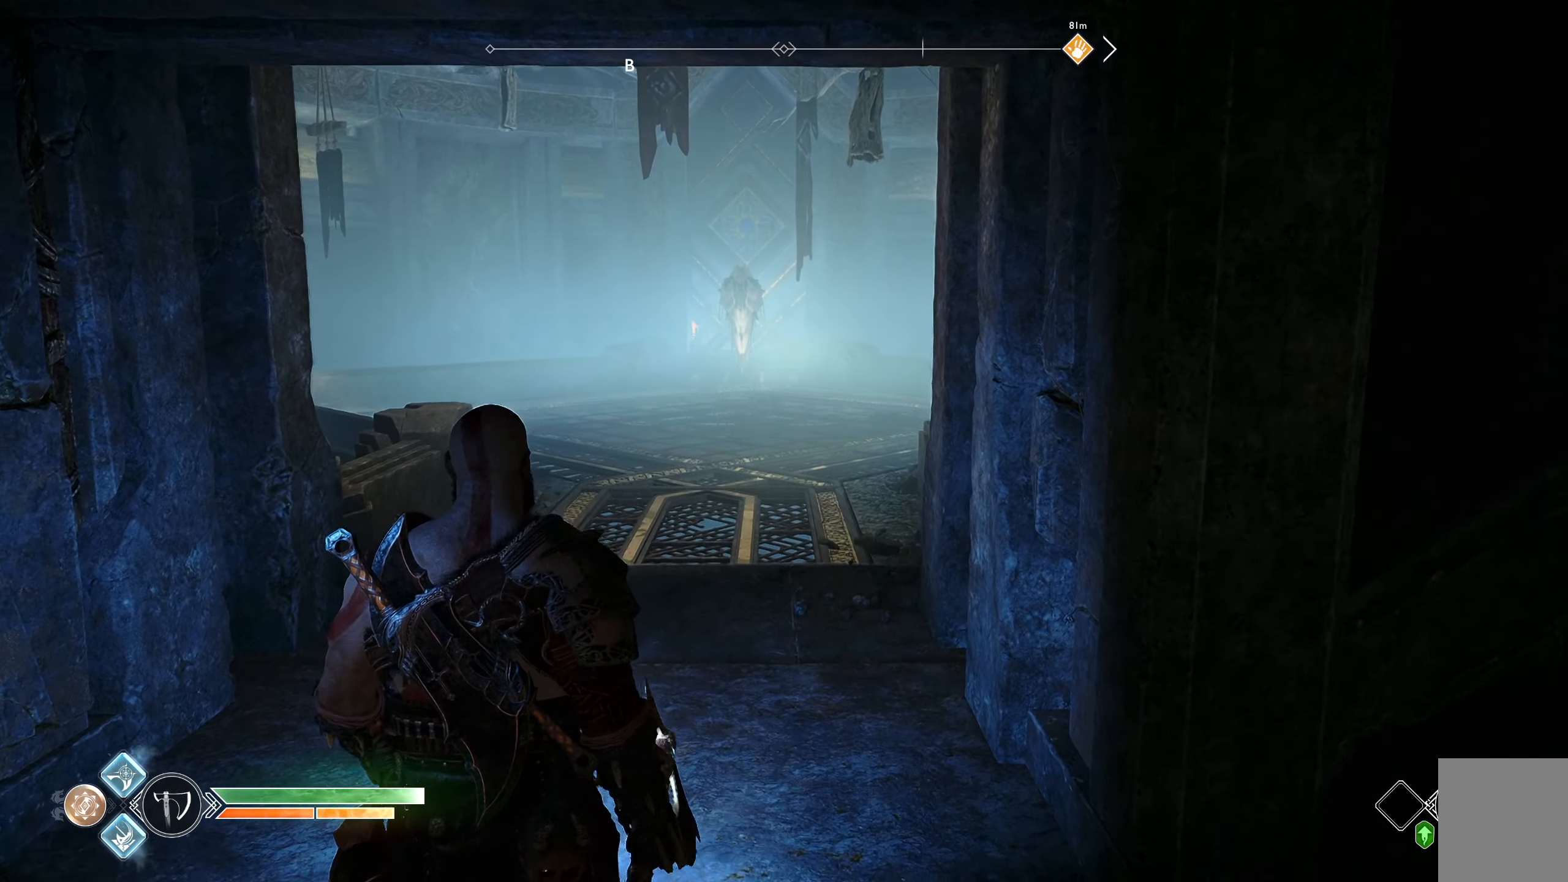
{"buttons": [], "left_stick": "center", "right_stick": "center", "button_events": []}
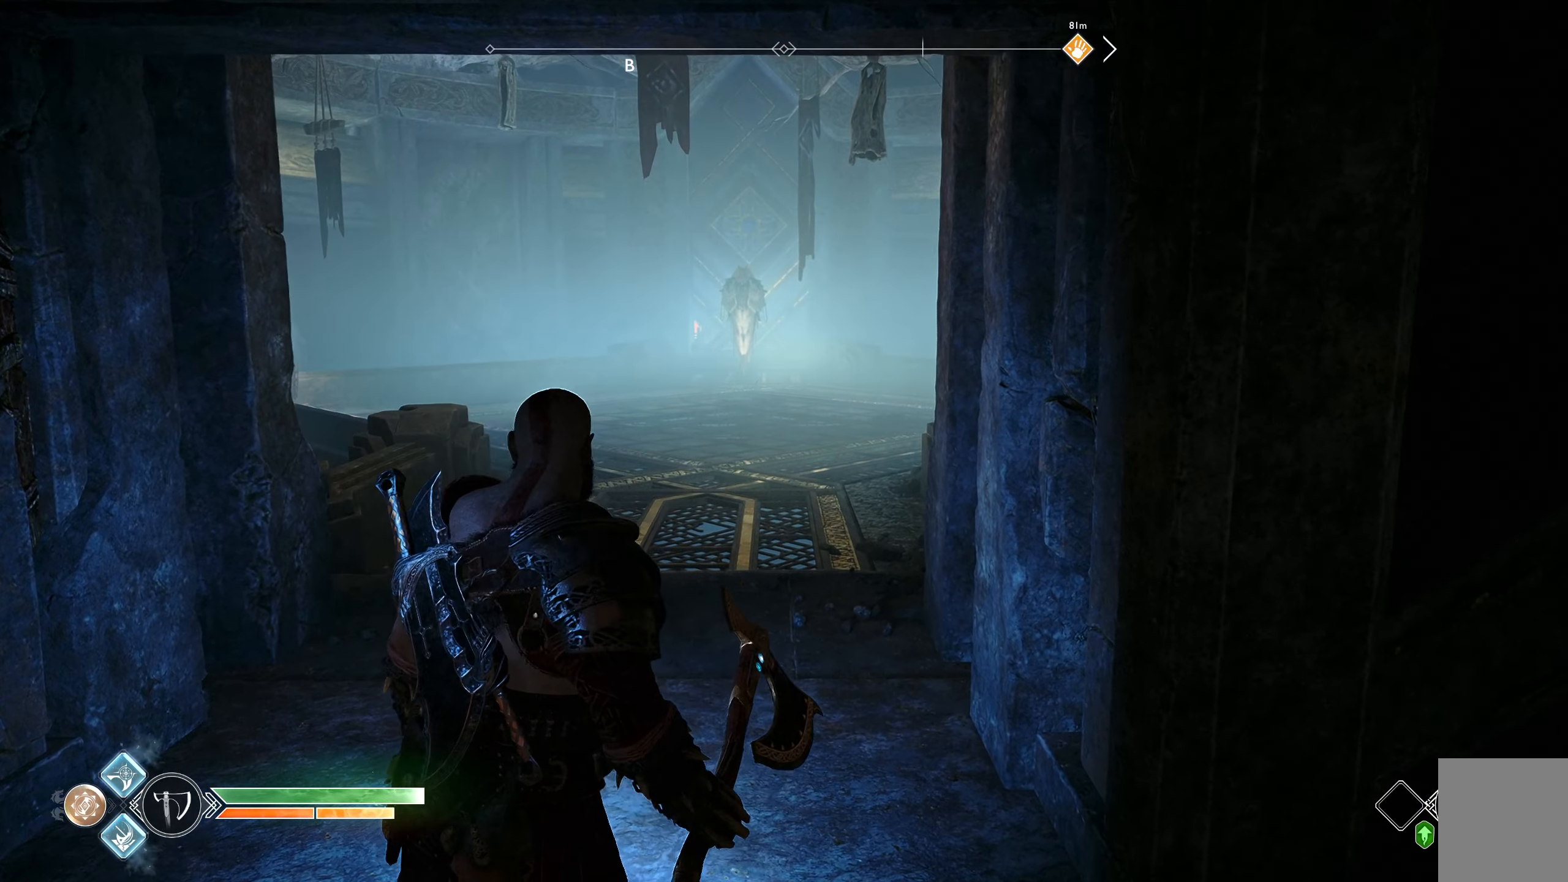
{"buttons": [], "left_stick": "center", "right_stick": "center", "button_events": []}
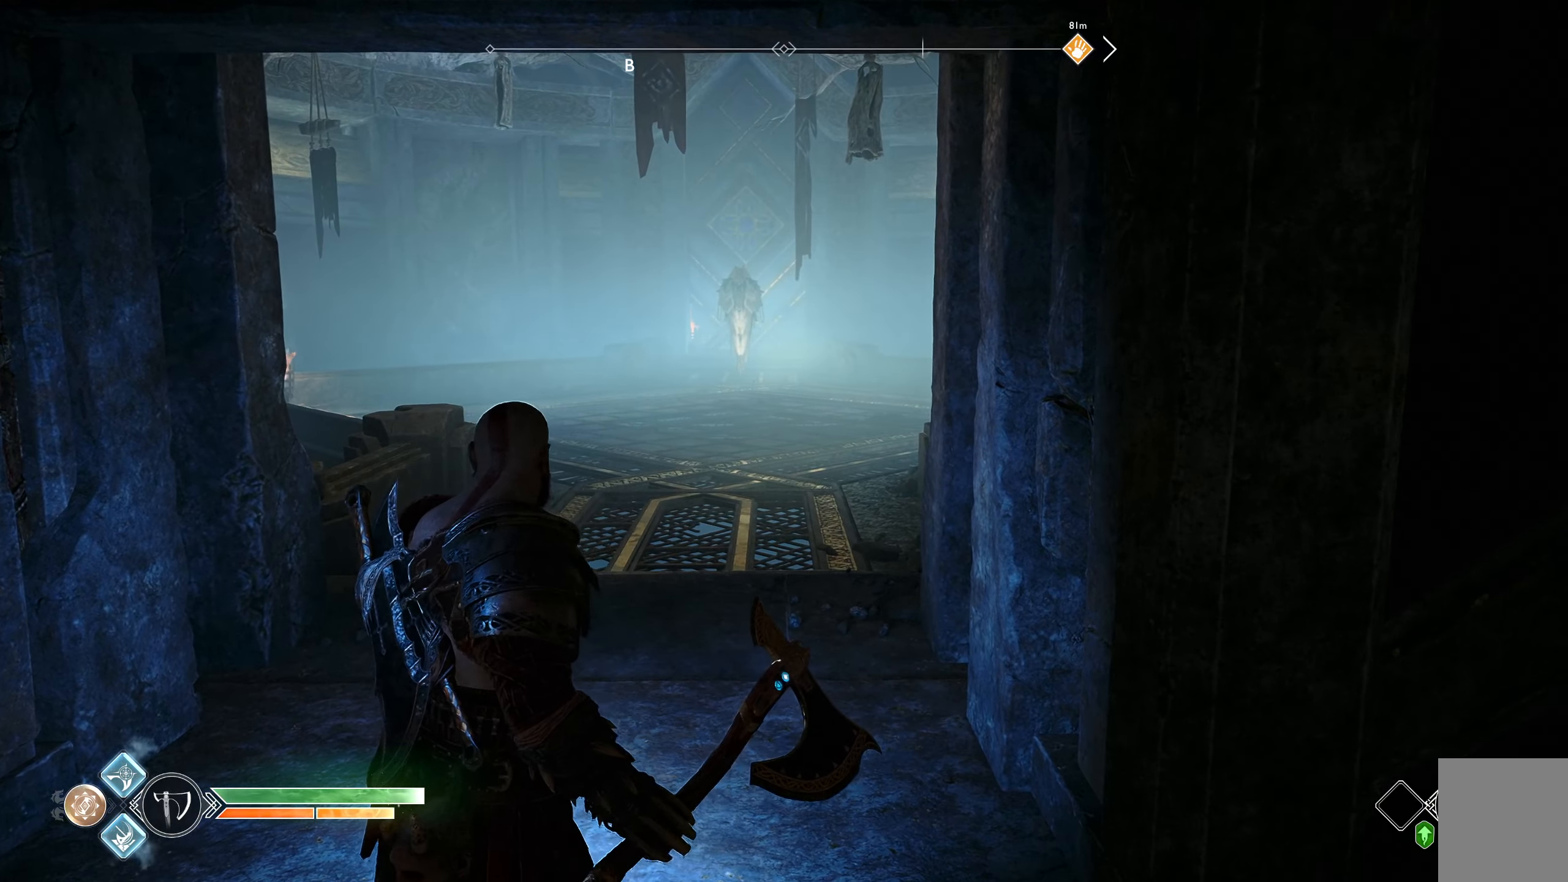
{"buttons": [], "left_stick": "center", "right_stick": "center", "button_events": []}
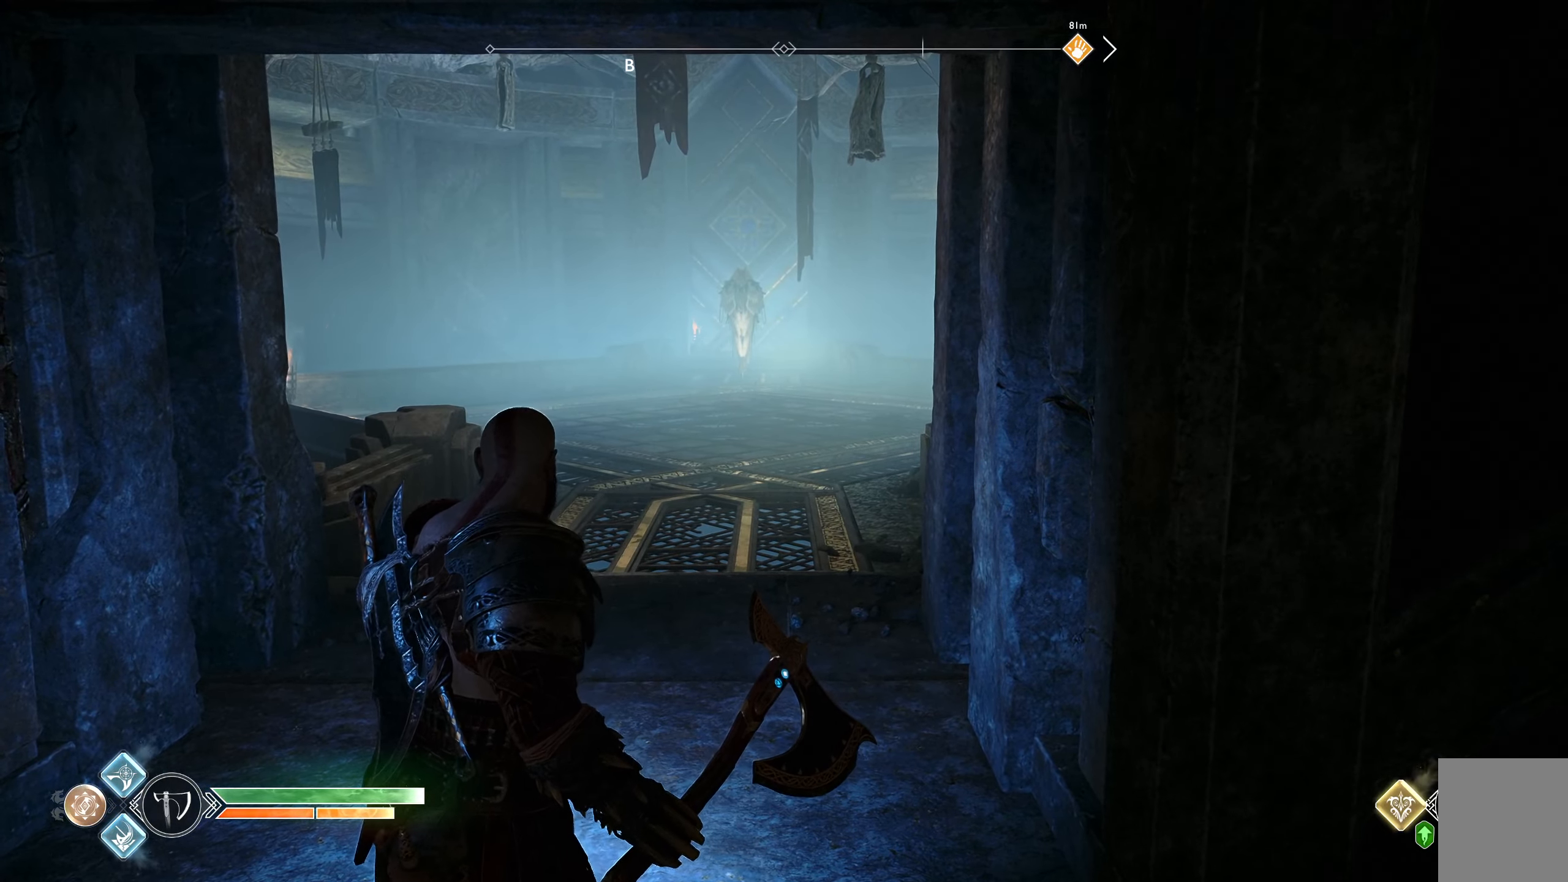
{"buttons": [], "left_stick": "up", "right_stick": "center", "button_events": []}
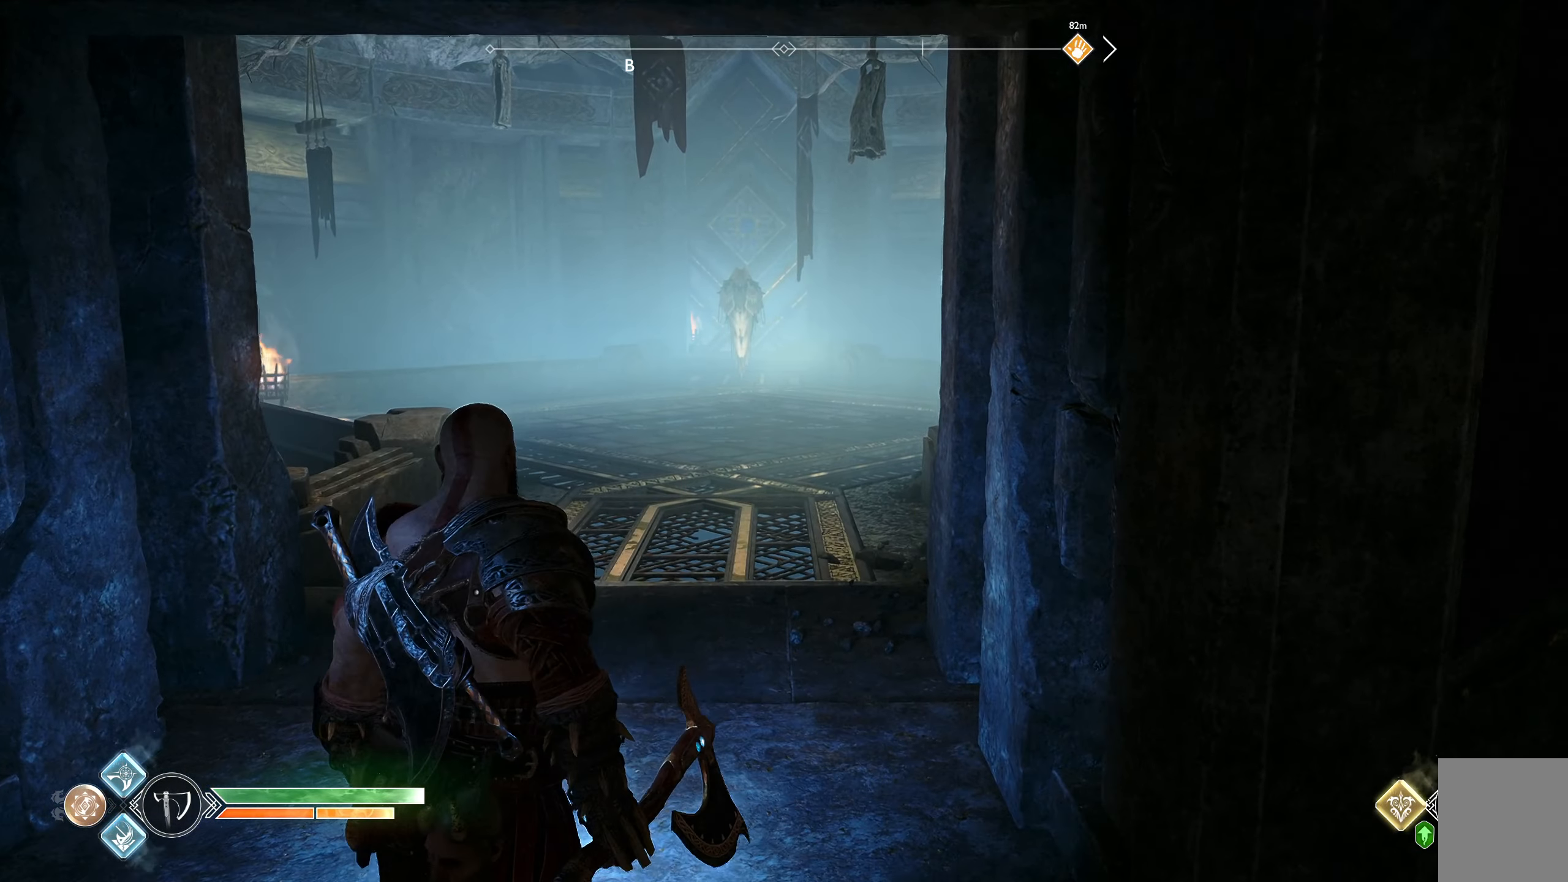
{"buttons": [], "left_stick": "up", "right_stick": "center", "button_events": []}
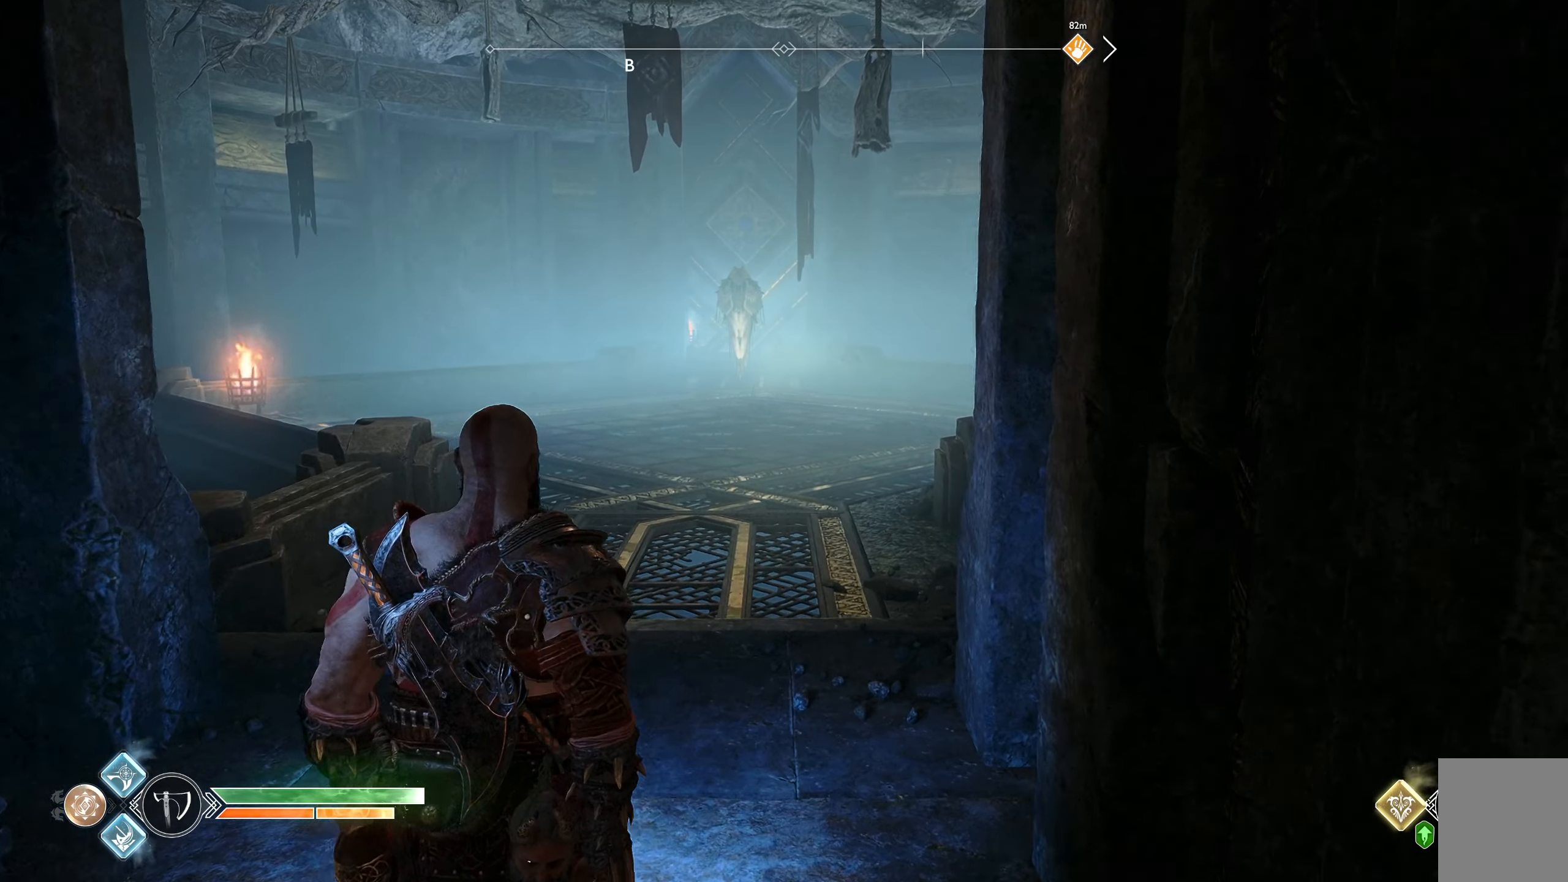
{"buttons": [], "left_stick": "up", "right_stick": "center", "button_events": []}
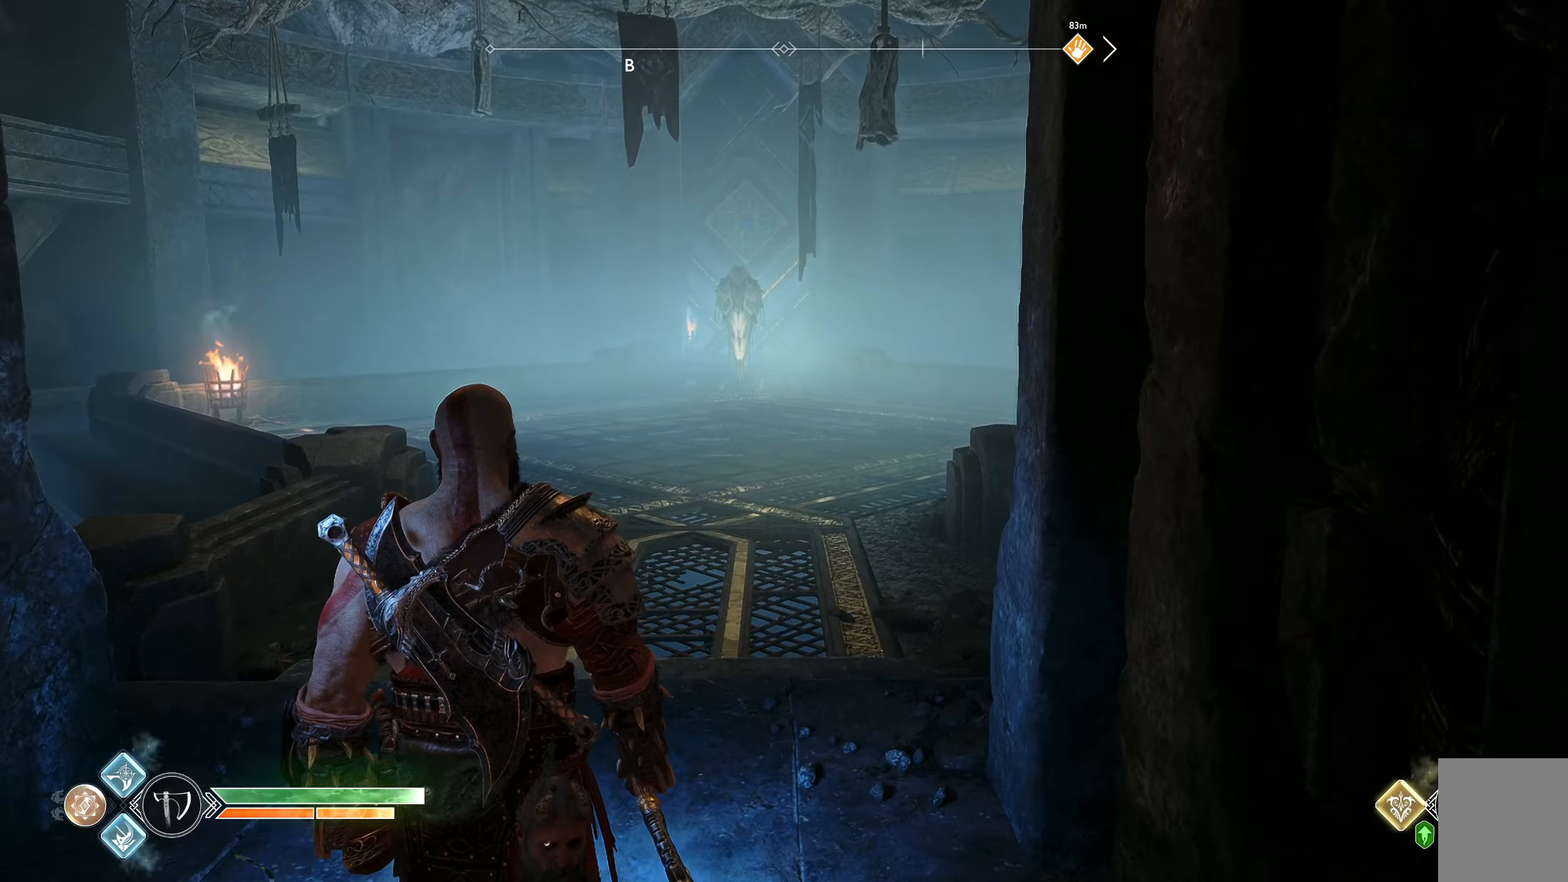
{"buttons": [], "left_stick": "up", "right_stick": "center", "button_events": []}
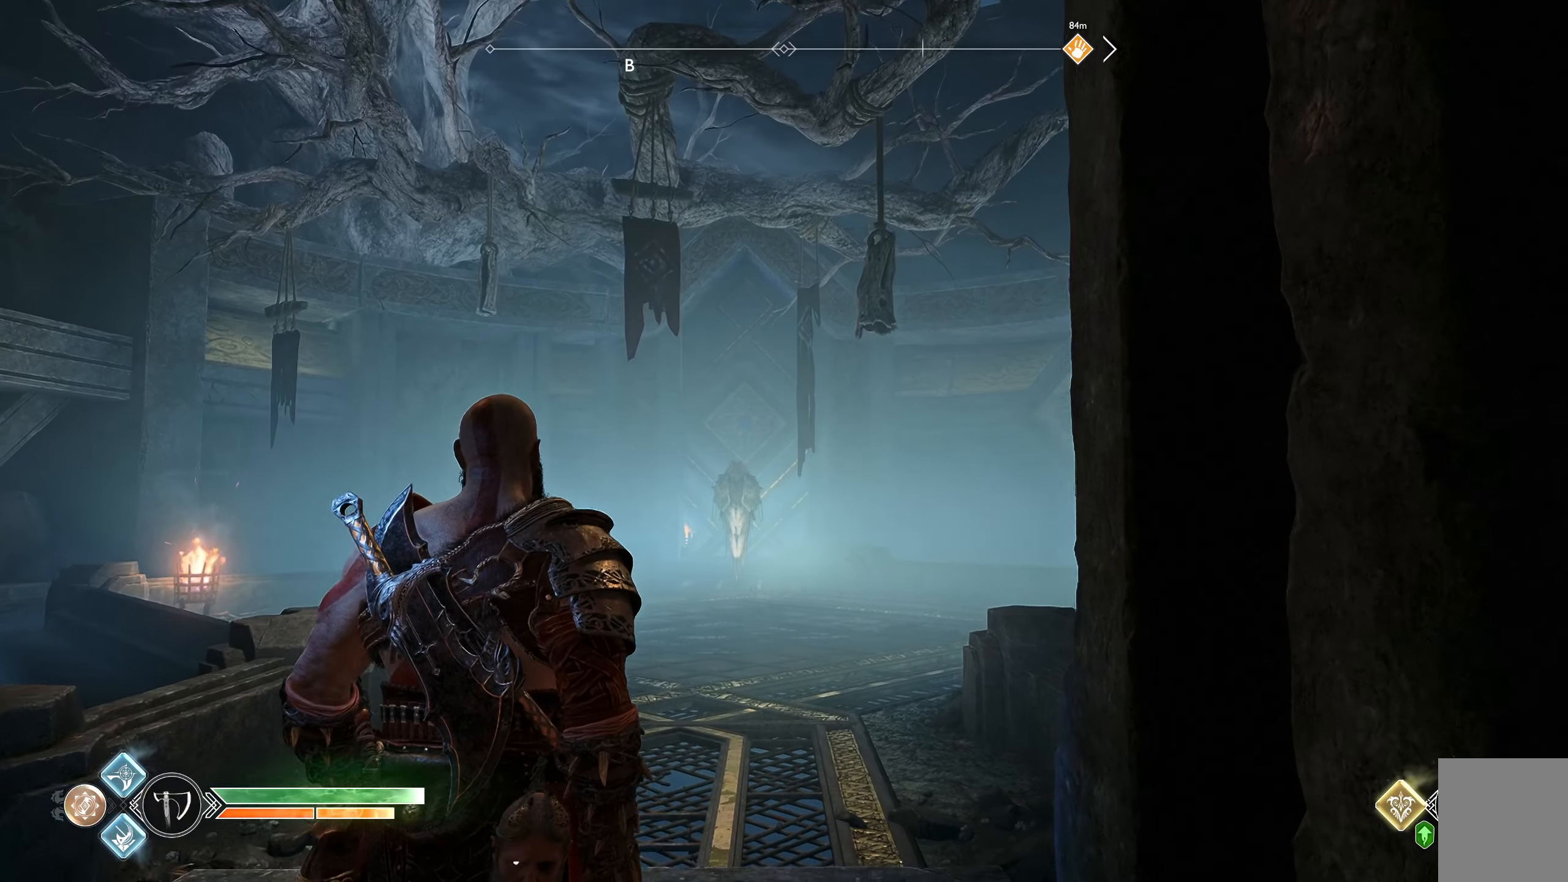
{"buttons": ["L2"], "left_stick": "up", "right_stick": "down", "button_events": [[217, "L2", "down"]]}
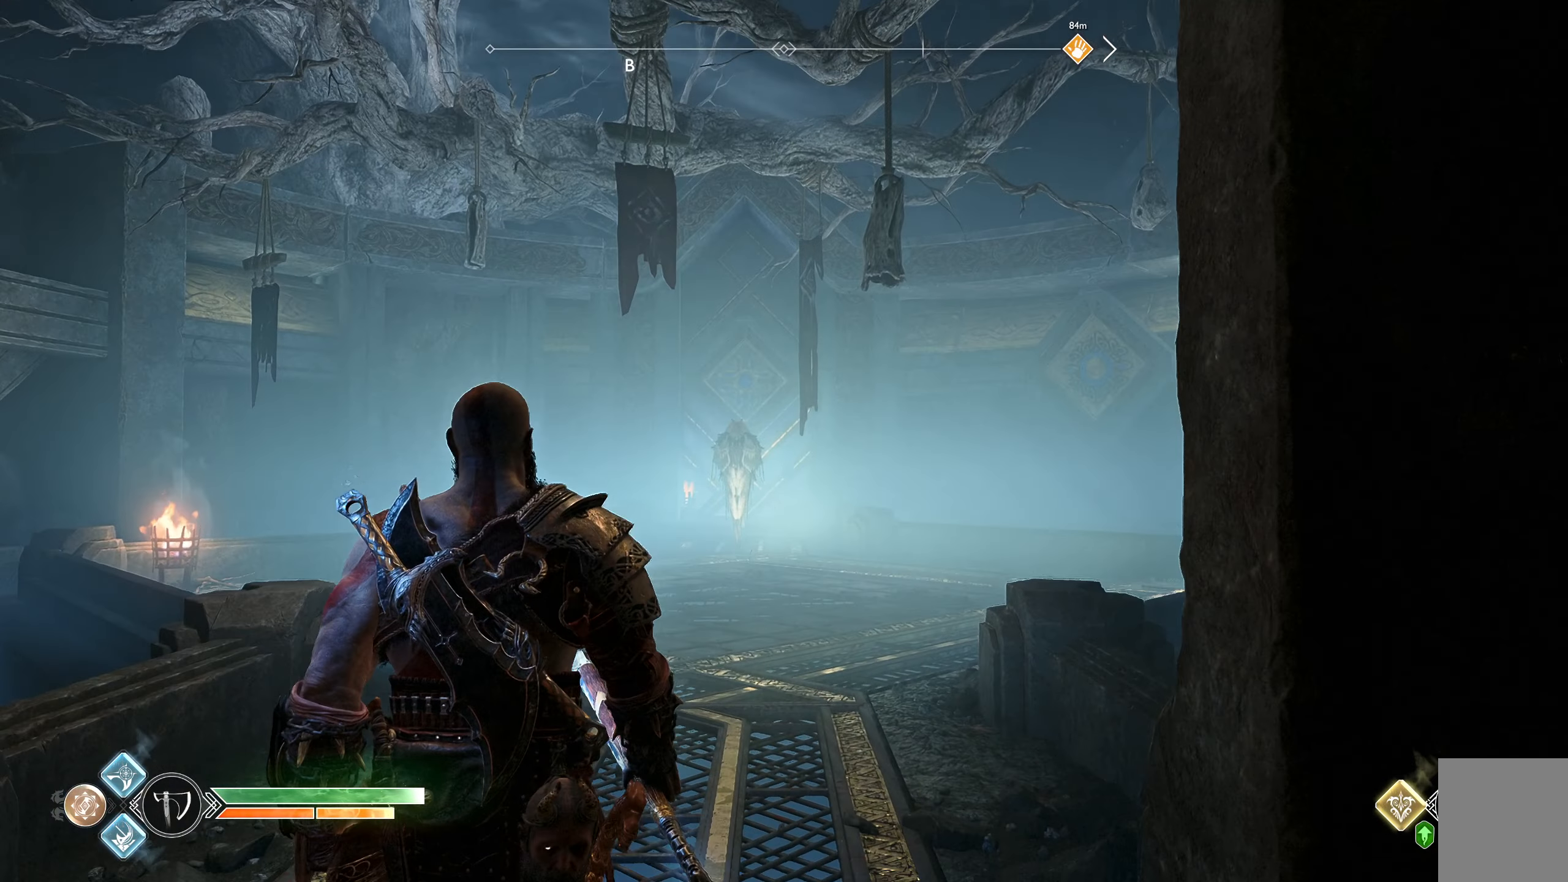
{"buttons": ["L2"], "left_stick": "up", "right_stick": "center", "button_events": []}
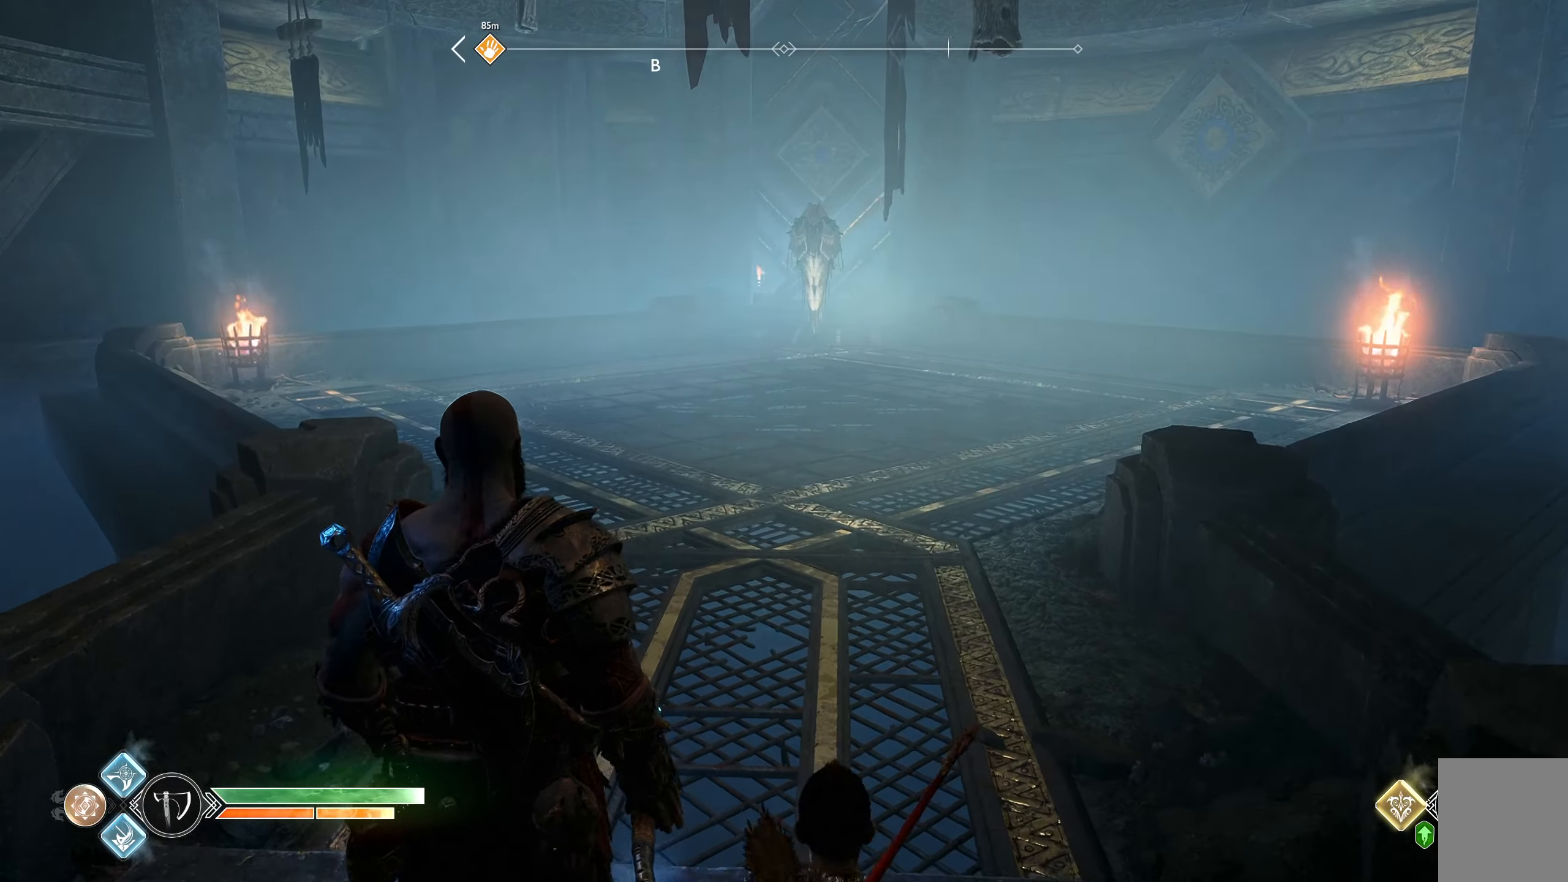
{"buttons": [], "left_stick": "up", "right_stick": "center", "button_events": [[267, "L2", "up"]]}
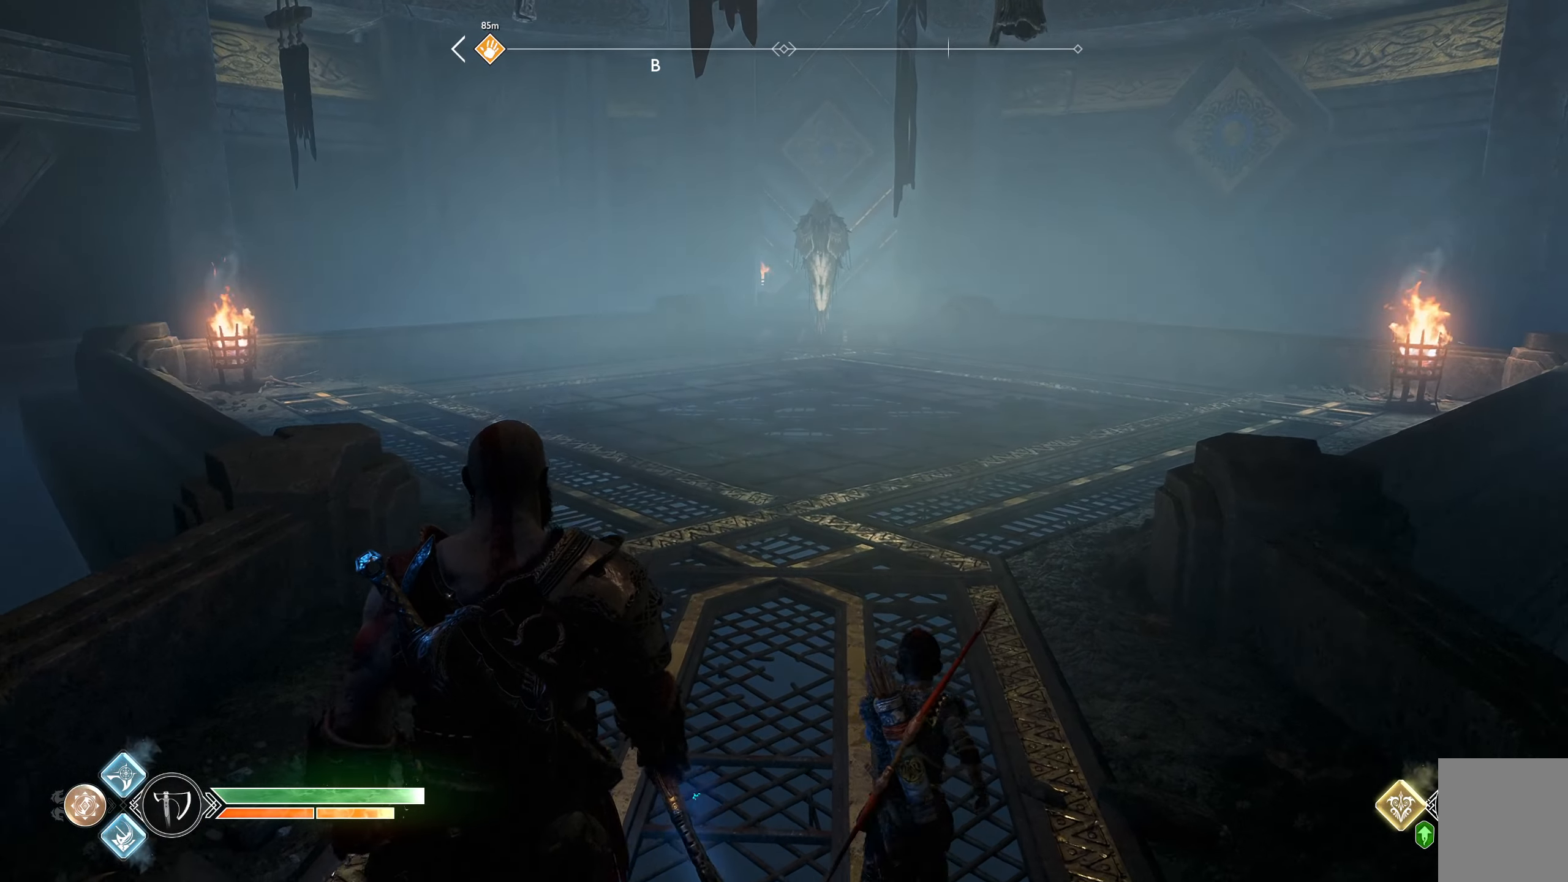
{"buttons": [], "left_stick": "up", "right_stick": "up-right", "button_events": []}
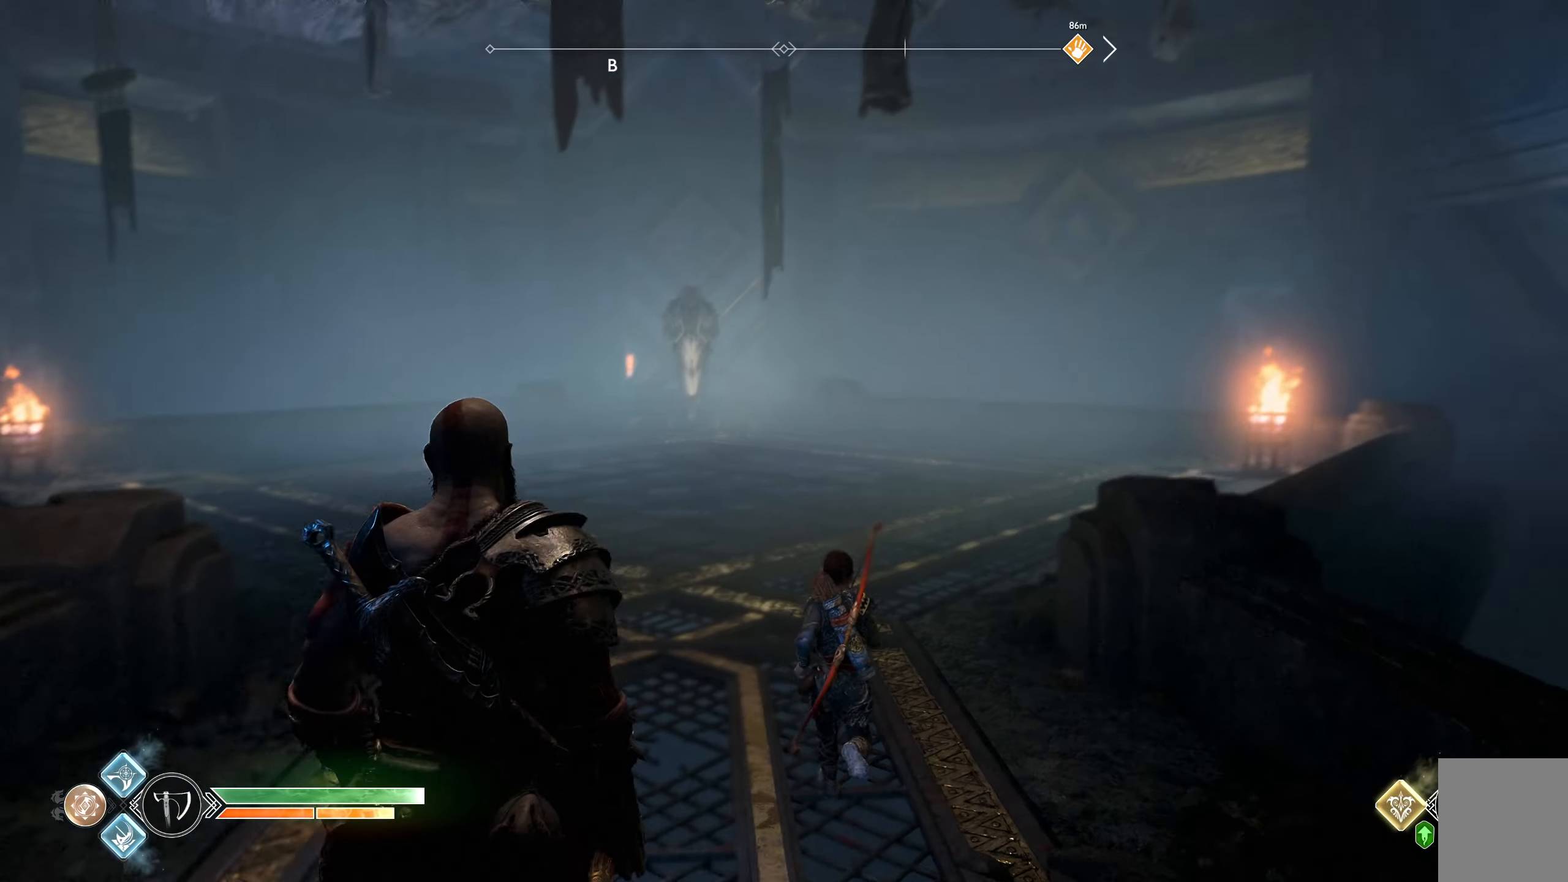
{"buttons": [], "left_stick": "up", "right_stick": "center", "button_events": []}